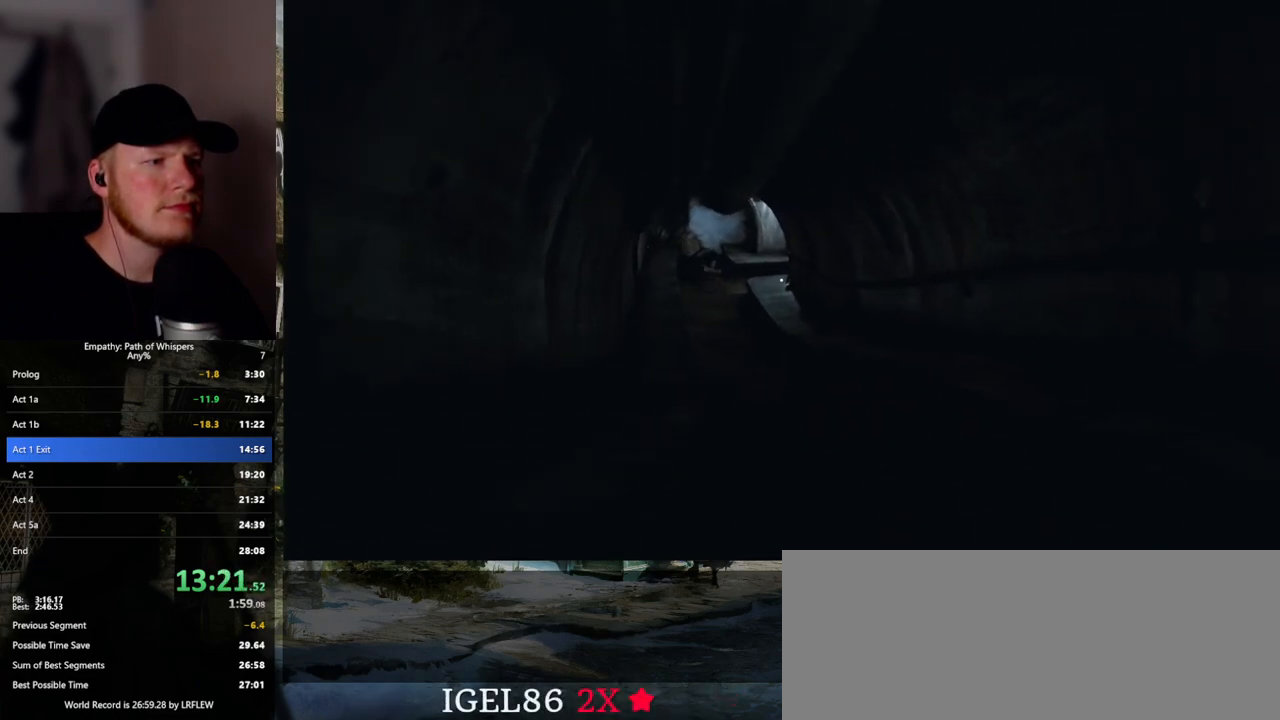
Gameplay with keyboard and mouse; each line is a JSON object with the keys and mouse buttons held at the frame after it. "events" lists presses ("down") and releases ("up") of ".", "/", "0", "1", "2", "3", "4", "5", "6", "7", "8", "9", "a", "alt_l", "alt_r", "b", "backslash", "backspace", "c", "caps_lock", "comma", "ctrl_l", "ctrl_r", "d", "e", "equals", "escape", "f", "f1", "f10", "f11", "f12", "f2", "f3", "f4", "f5", "f6", "f7", "f8", "f9", "g", "h", "i", "j", "k", "l", "lbracket", "m", "minus", "n", "o", "p", "q", "quote", "r", "rbracket", "return", "s", "semicolon", "shift_l", "shift_r", "space", "super_l", "super_r", "t", "tab", "tilde", "u", "v", "w", "x", "y", "z", "mouse_left", "mouse_wheel", "mouse_right", "mouse_mb4" and "mouse_mb5" between this image and that frame as [ms after this image, input, new state], when the widget could be followed in between. "mouse_left", "mouse_wheel", "mouse_right", "mouse_mb4", "mouse_mb5" = the "left", "wheel", "right", "mb4", "mb5" buttons of the "mouse" list. No other keys are recorded. "wheel" means that the mouse wheel is clicked or scrolled. Mouse movement is not recorded.
{"keys": ["shift_l", "w"], "mouse": [], "events": []}
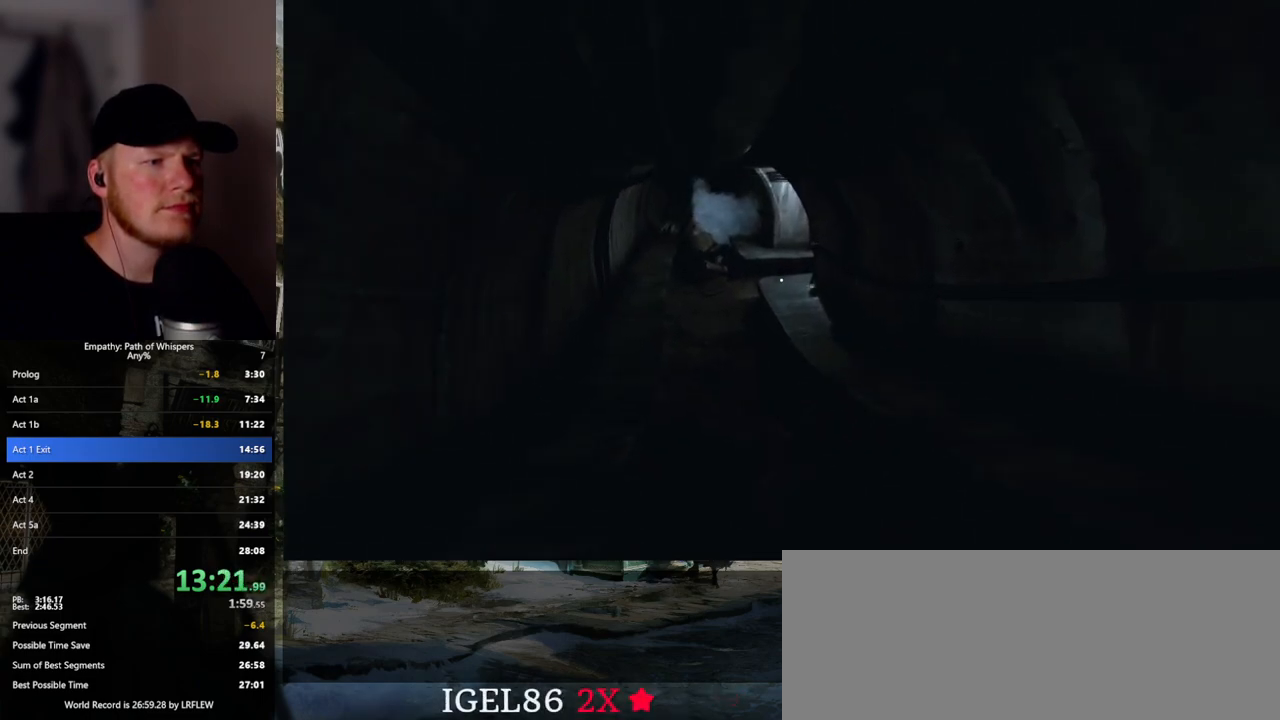
{"keys": ["shift_l", "w"], "mouse": [], "events": [[33, "a", "down"], [183, "a", "up"]]}
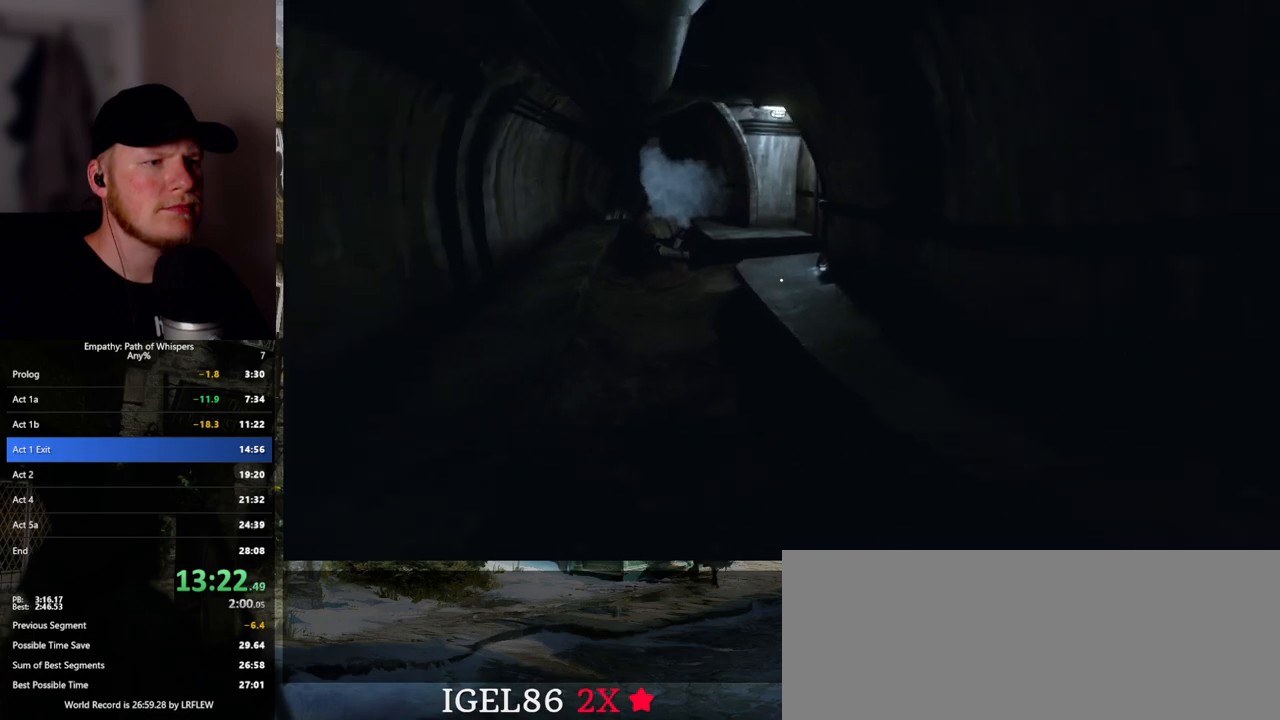
{"keys": ["shift_l", "w"], "mouse": [], "events": [[350, "space", "down"], [483, "space", "up"]]}
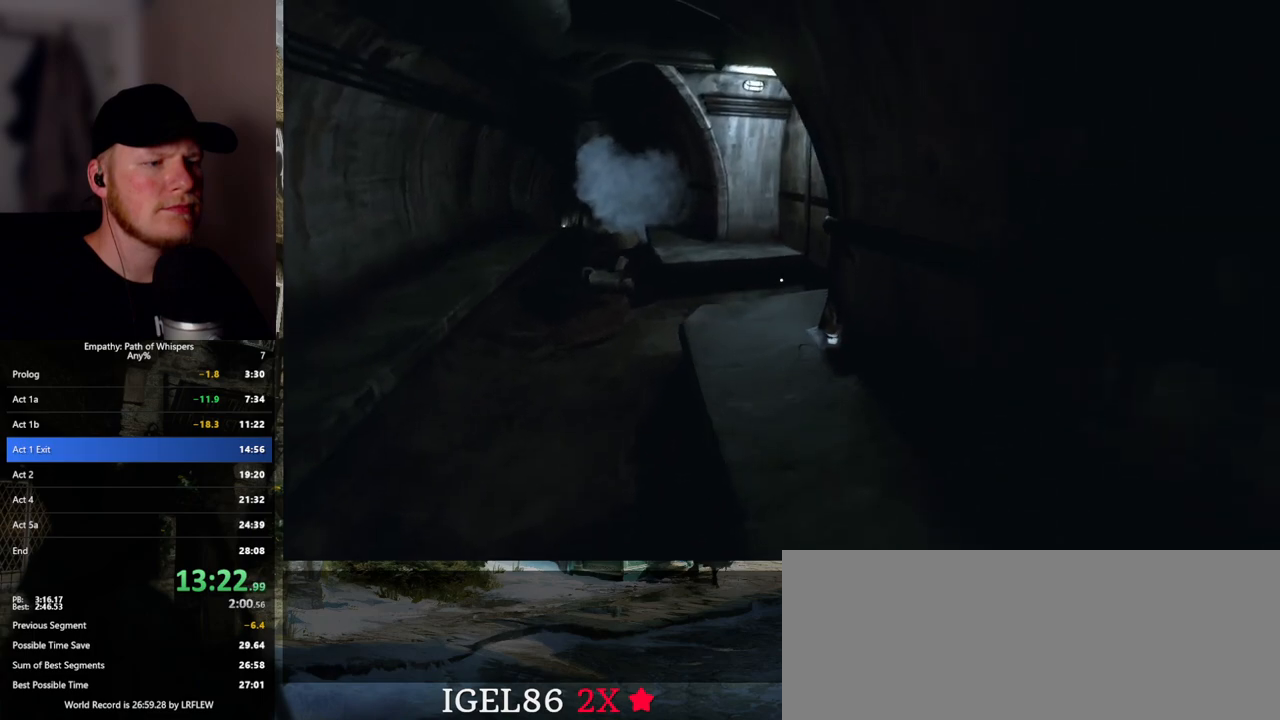
{"keys": ["shift_l", "w"], "mouse": [], "events": [[433, "a", "down"], [500, "a", "up"]]}
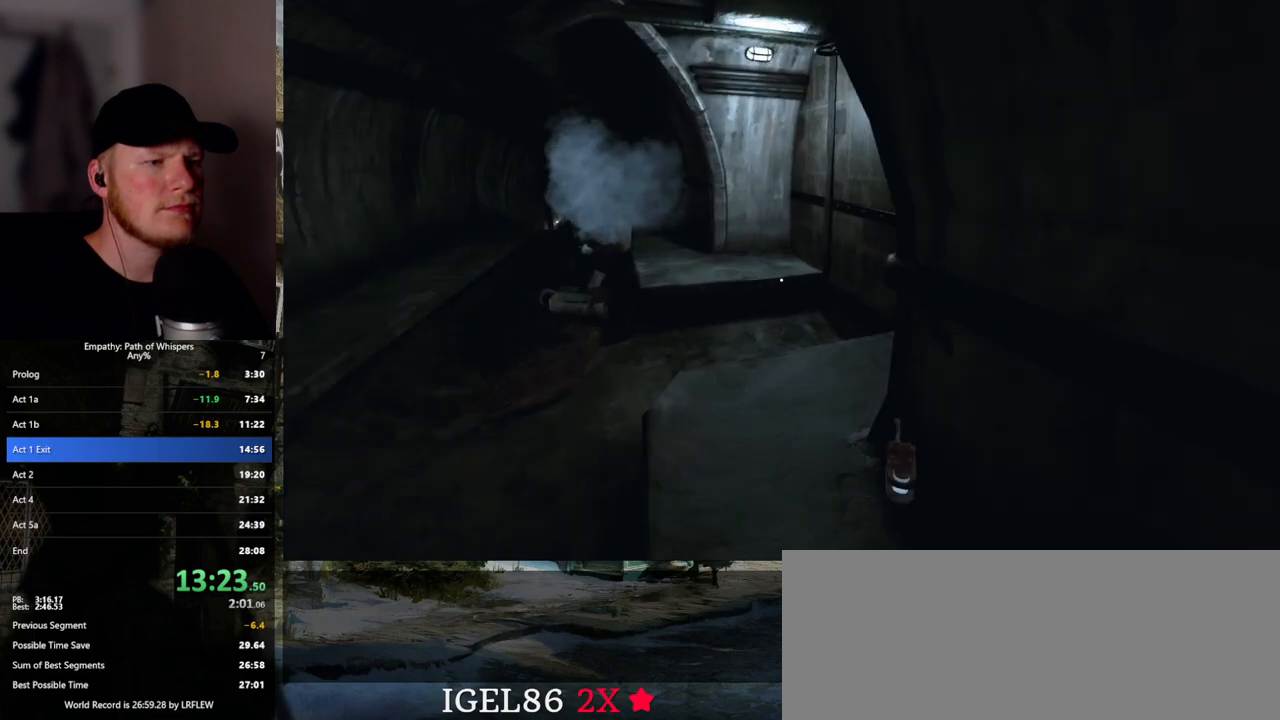
{"keys": ["shift_l"], "mouse": ["left"], "events": [[433, "mouse_left", "down"], [467, "w", "up"]]}
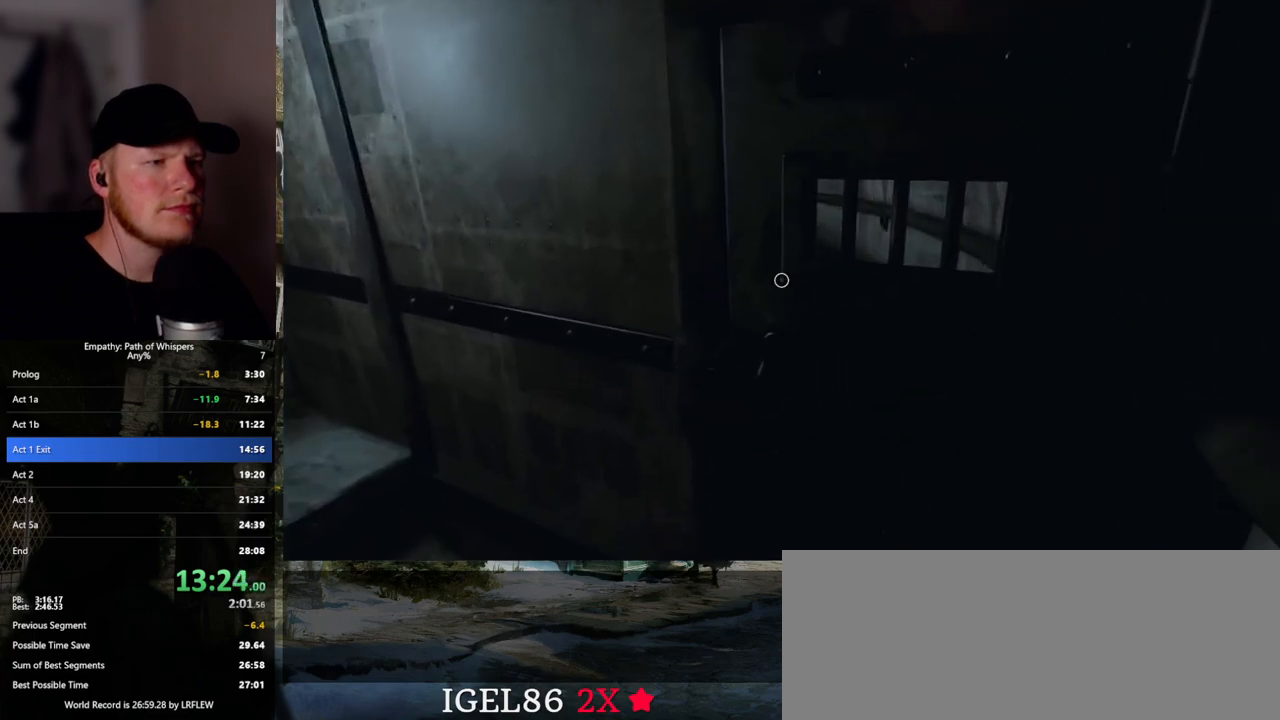
{"keys": ["shift_l"], "mouse": [], "events": [[33, "mouse_left", "up"], [217, "w", "down"], [450, "w", "up"]]}
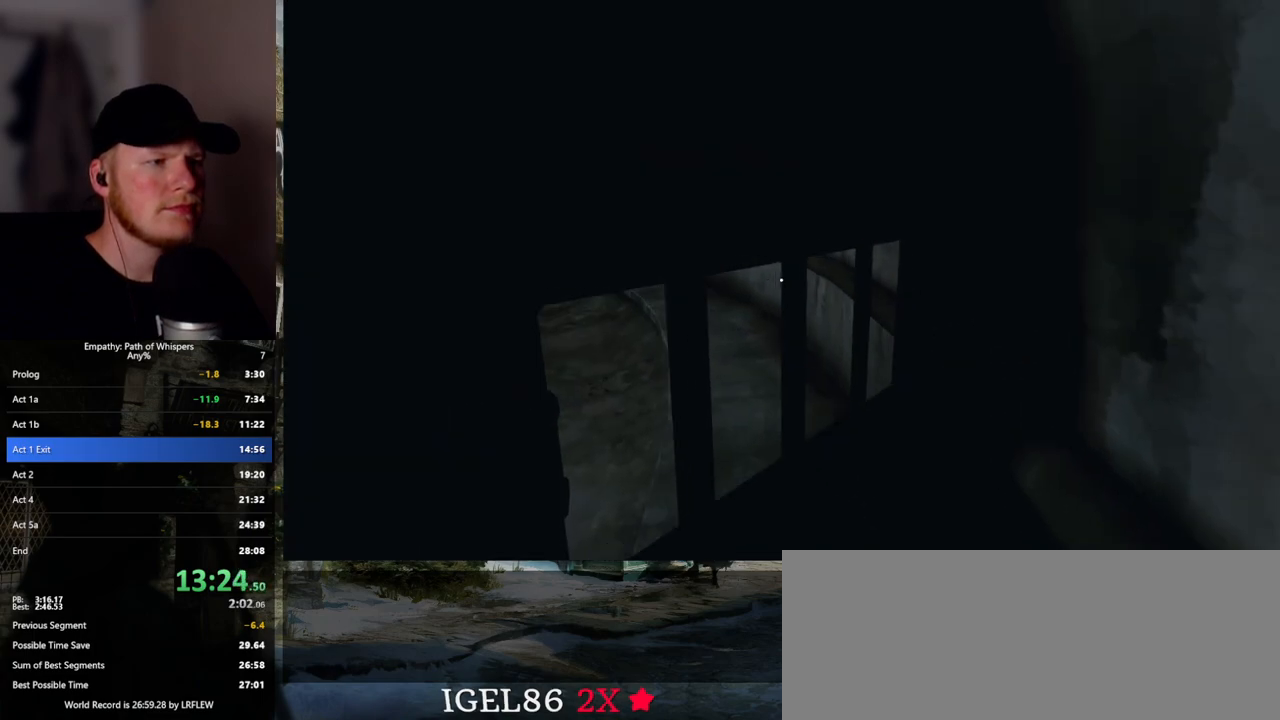
{"keys": ["shift_l", "w"], "mouse": [], "events": [[50, "s", "down"], [250, "s", "up"], [367, "w", "down"]]}
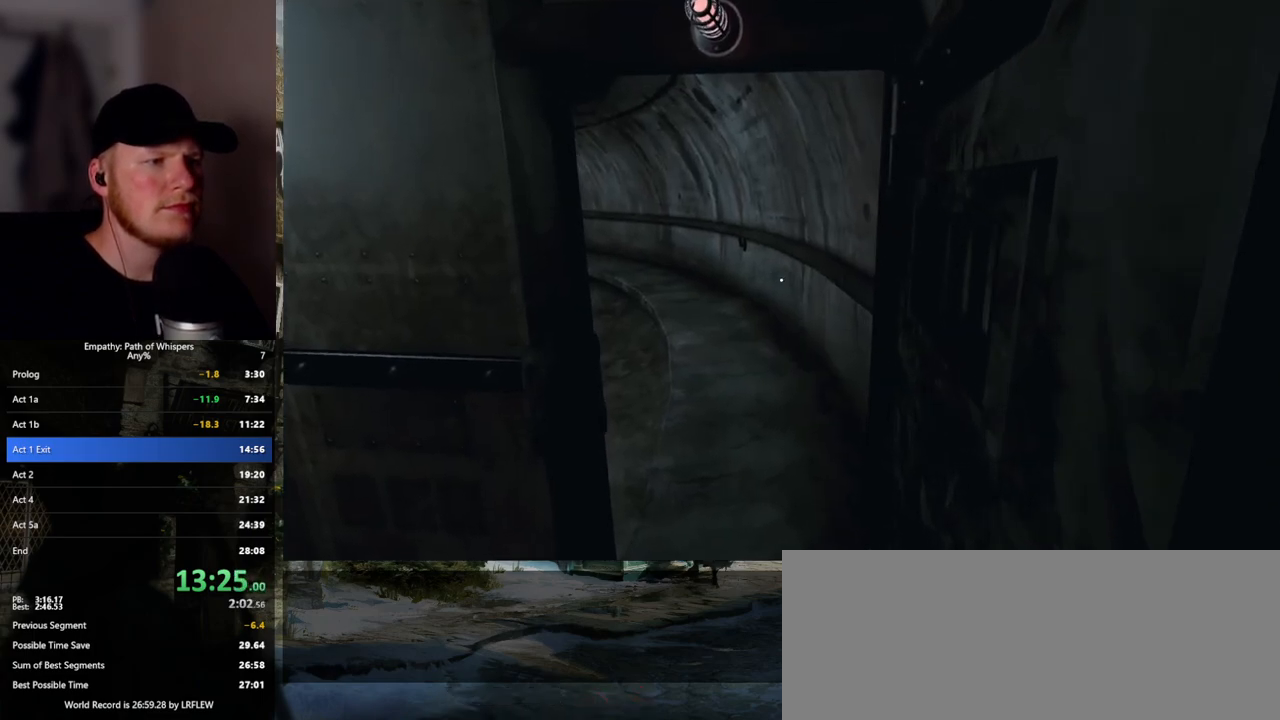
{"keys": ["shift_l", "w"], "mouse": [], "events": []}
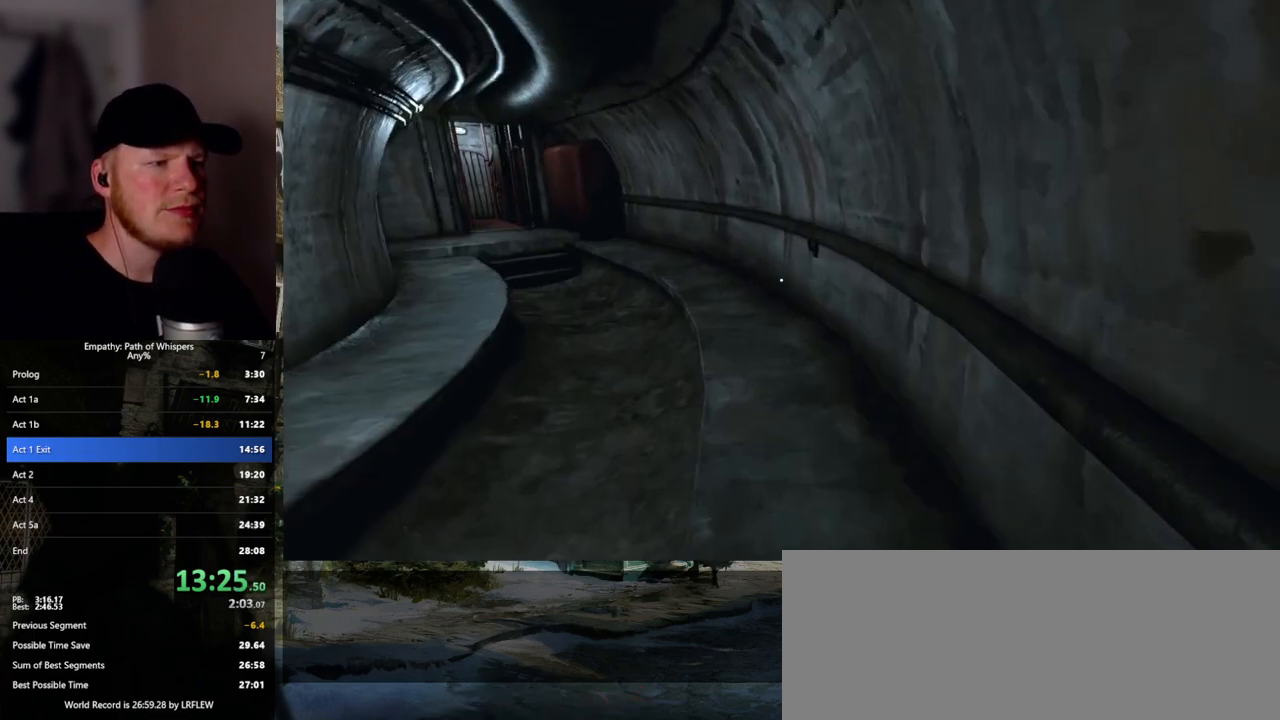
{"keys": ["shift_l", "w"], "mouse": [], "events": []}
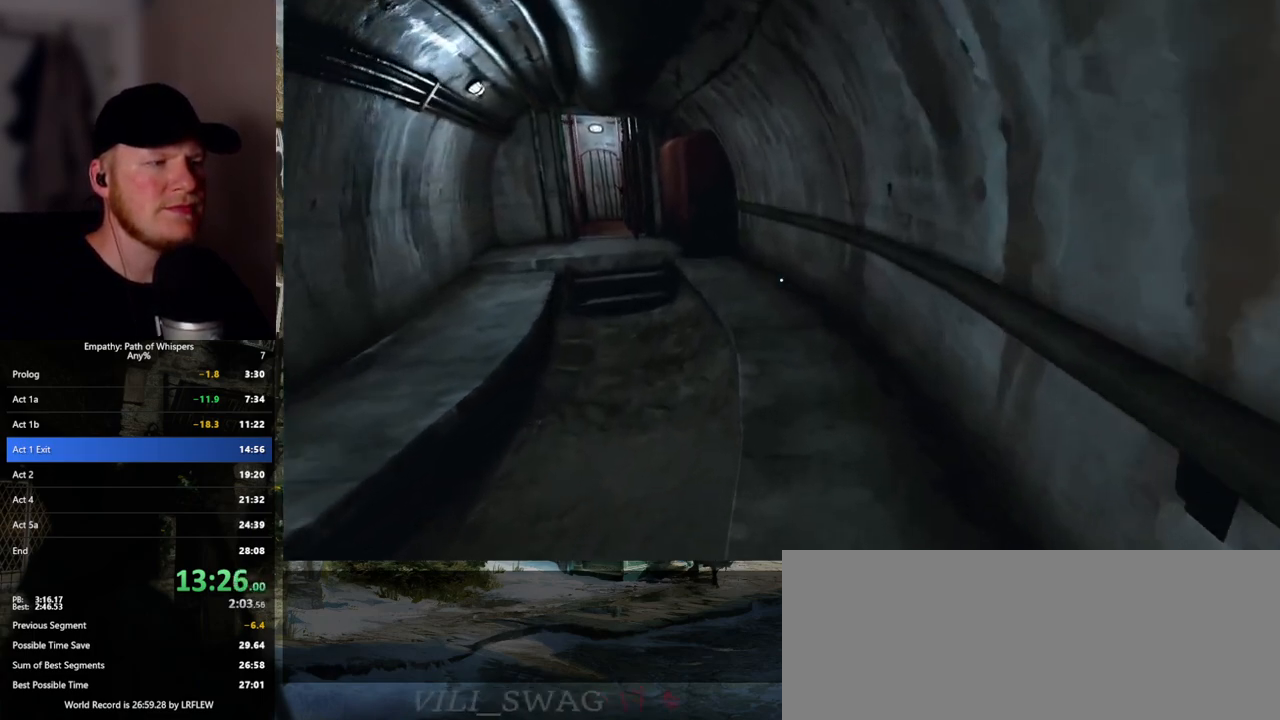
{"keys": ["shift_l", "w"], "mouse": [], "events": []}
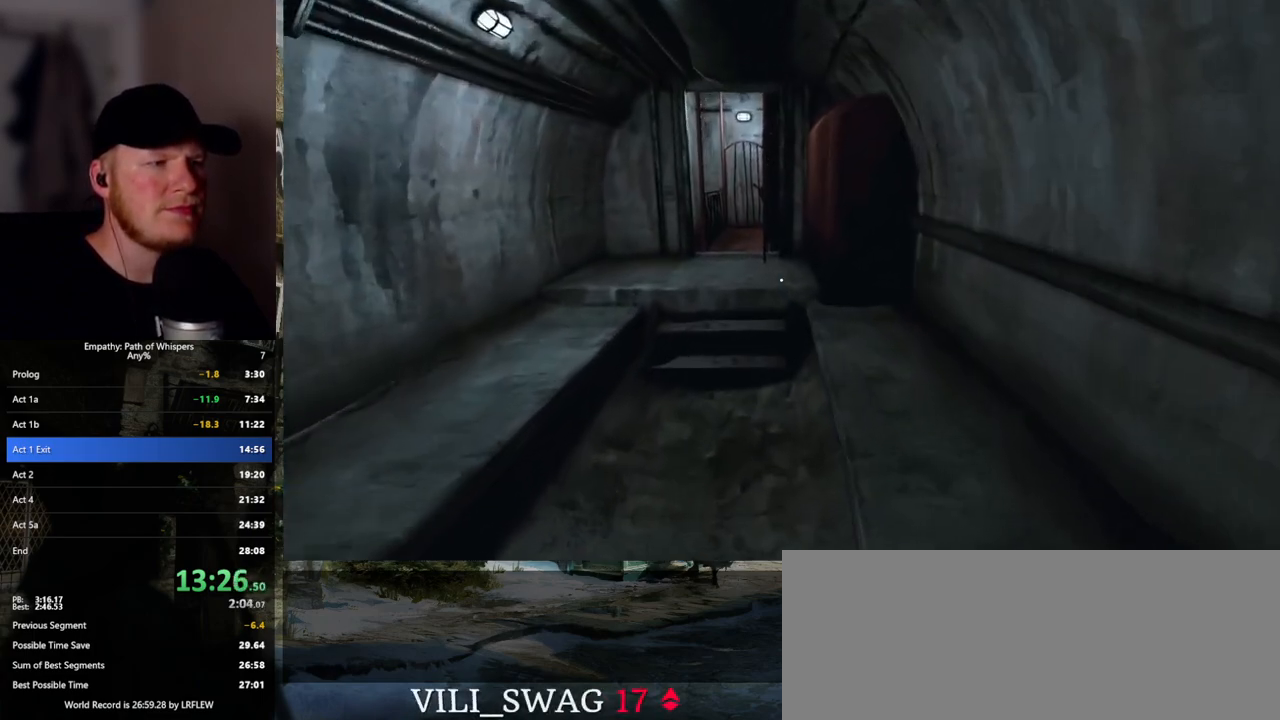
{"keys": ["shift_l", "w"], "mouse": [], "events": []}
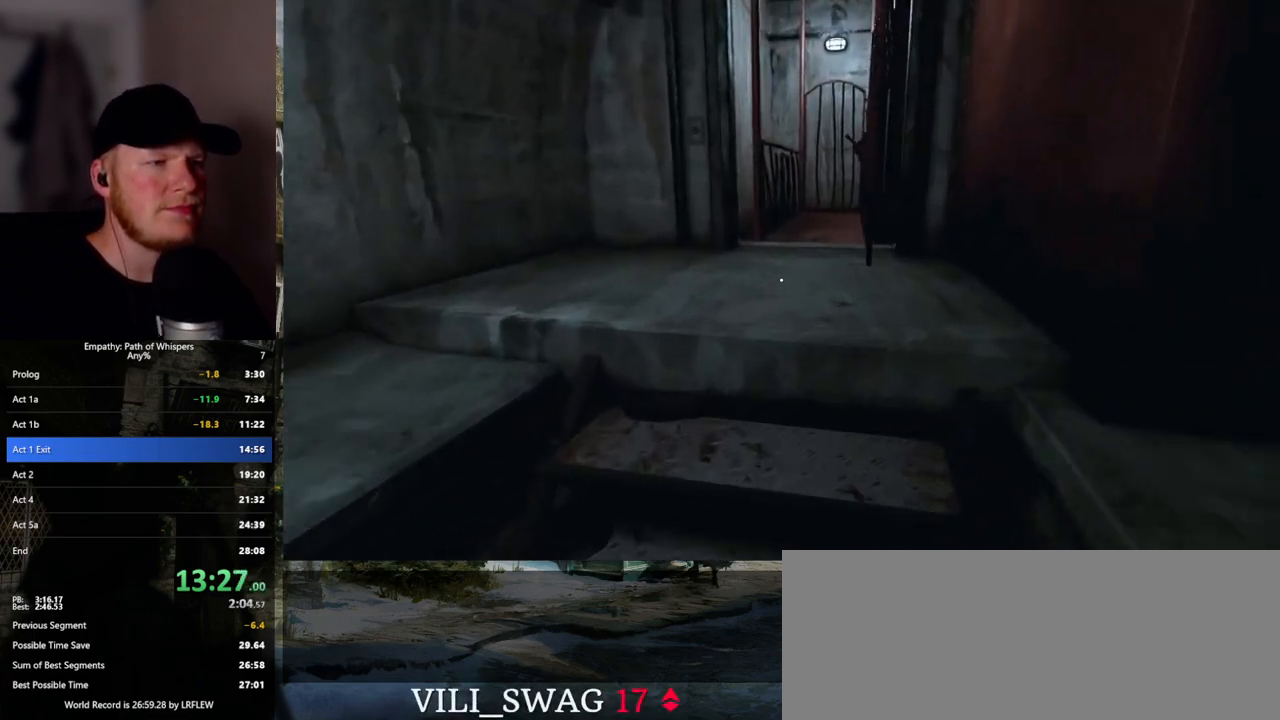
{"keys": ["shift_l", "w"], "mouse": [], "events": []}
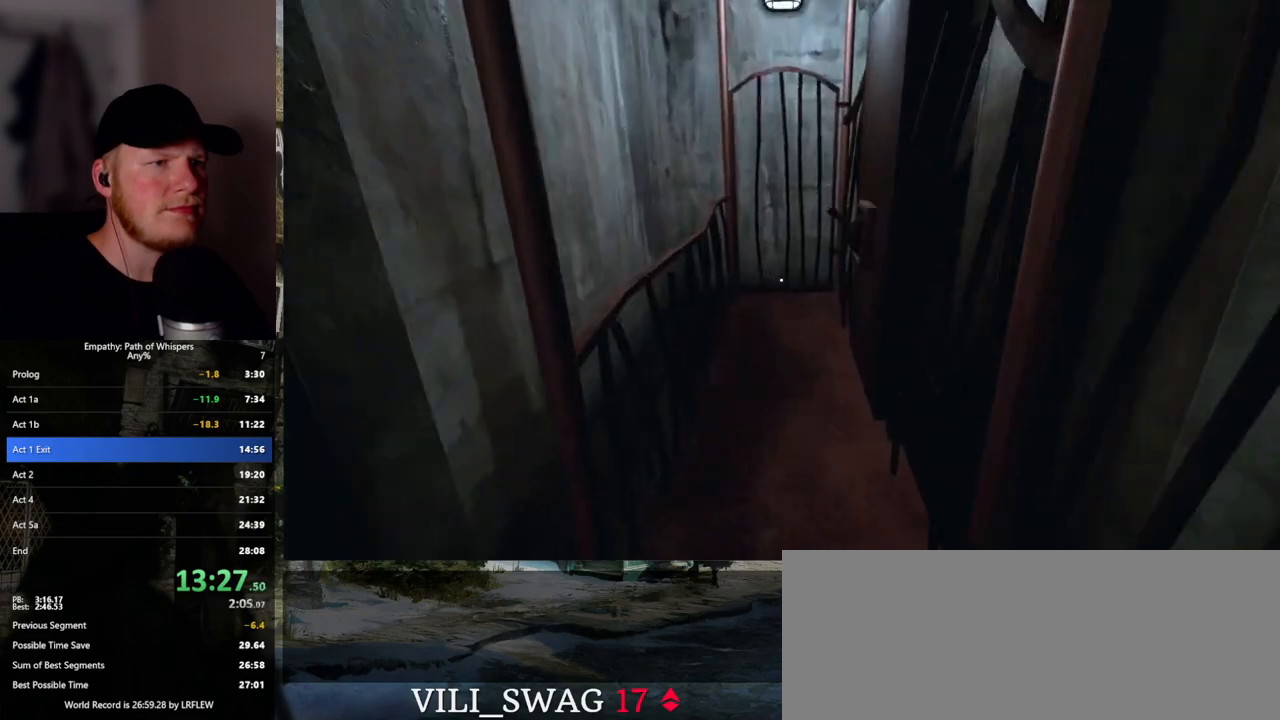
{"keys": ["shift_l"], "mouse": [], "events": [[217, "mouse_left", "down"], [250, "w", "up"], [333, "mouse_left", "up"], [400, "mouse_left", "down"], [500, "mouse_left", "up"]]}
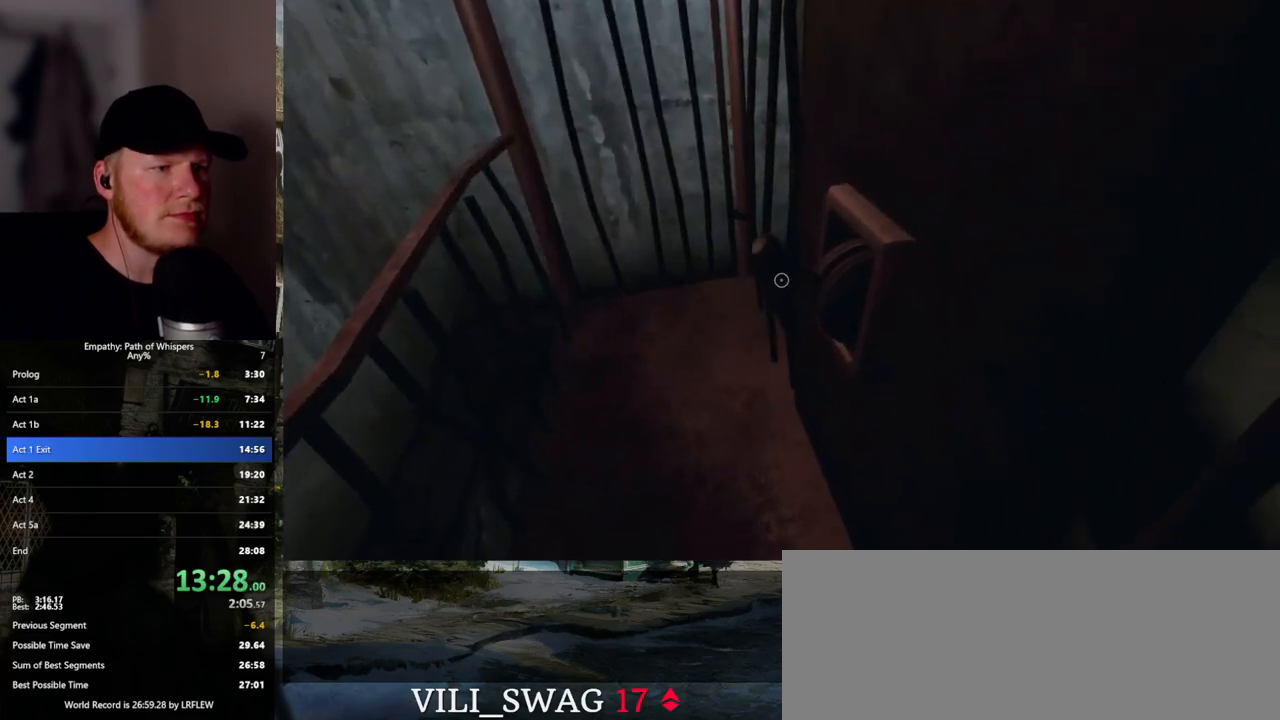
{"keys": ["shift_l"], "mouse": [], "events": []}
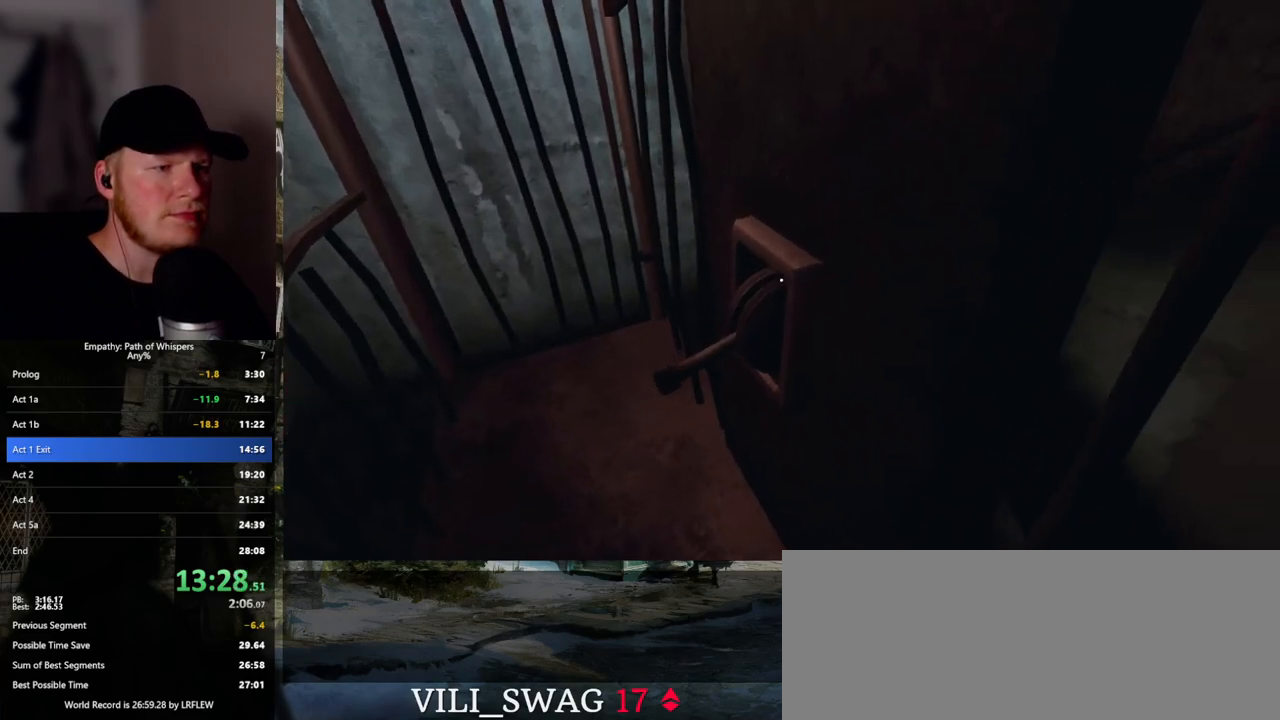
{"keys": ["shift_l", "w"], "mouse": [], "events": [[50, "a", "down"], [167, "w", "down"], [250, "a", "up"]]}
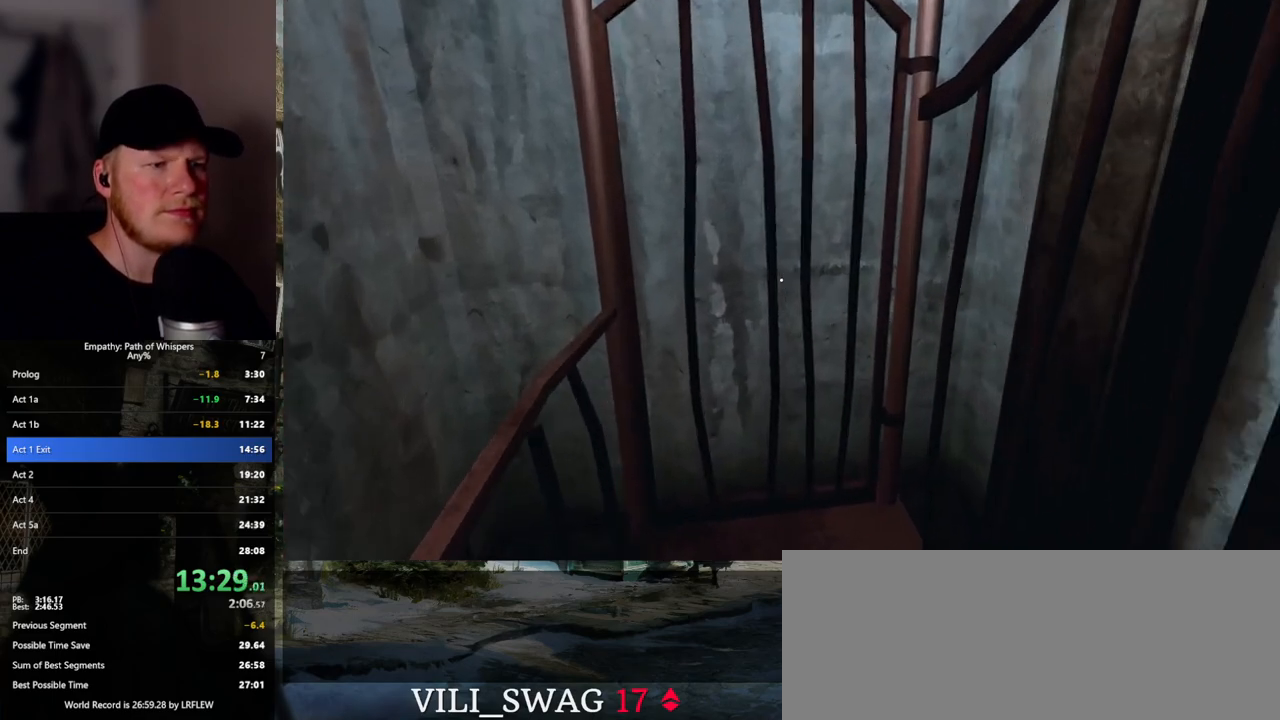
{"keys": [], "mouse": [], "events": [[100, "w", "up"], [200, "shift_l", "up"]]}
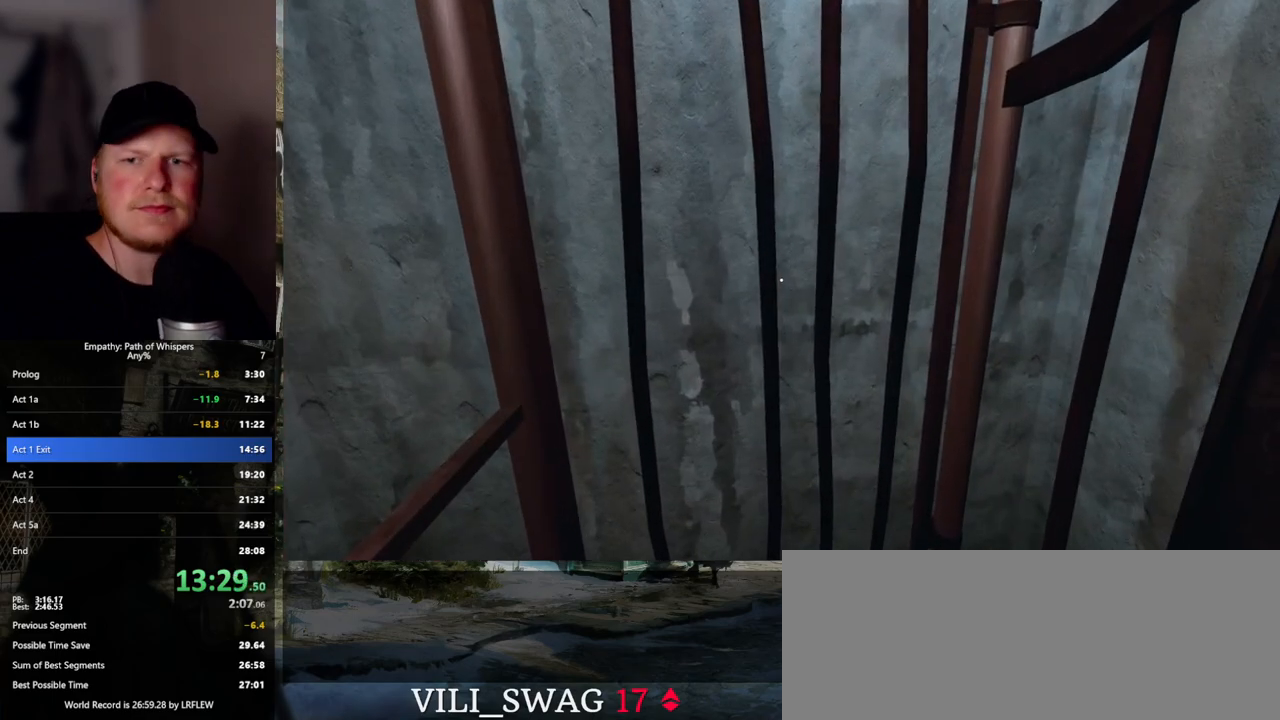
{"keys": [], "mouse": [], "events": []}
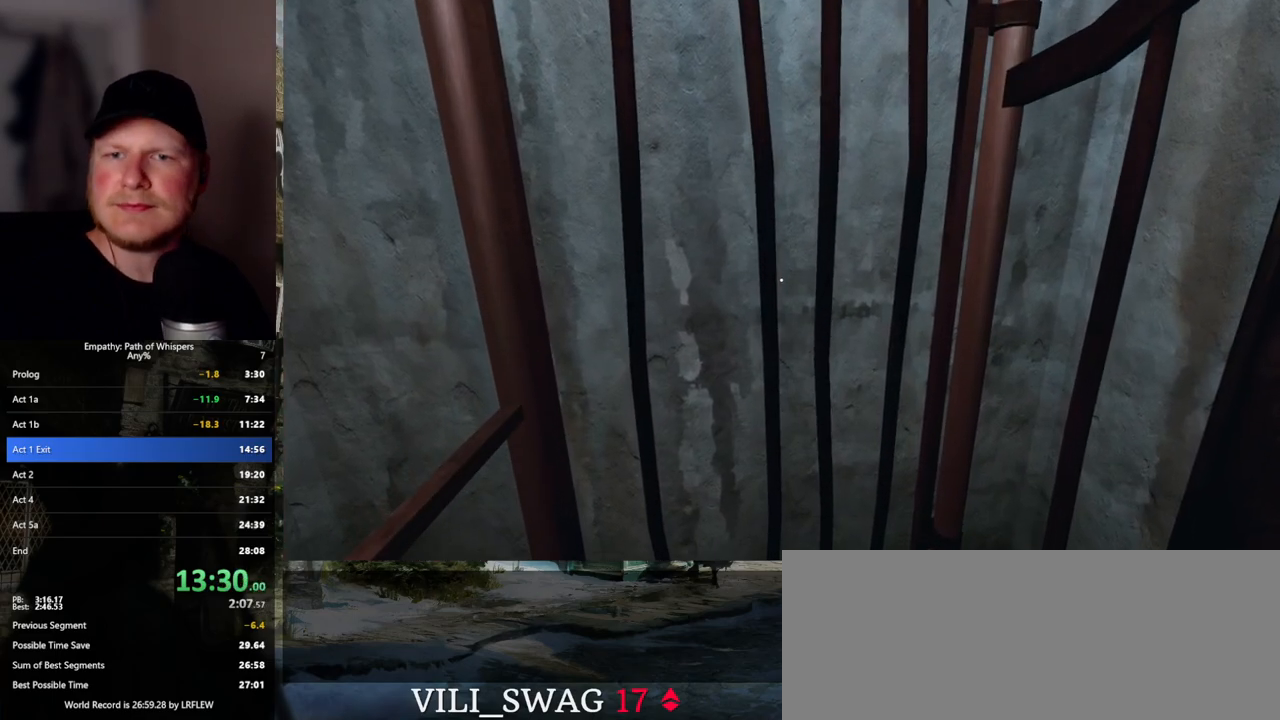
{"keys": [], "mouse": [], "events": []}
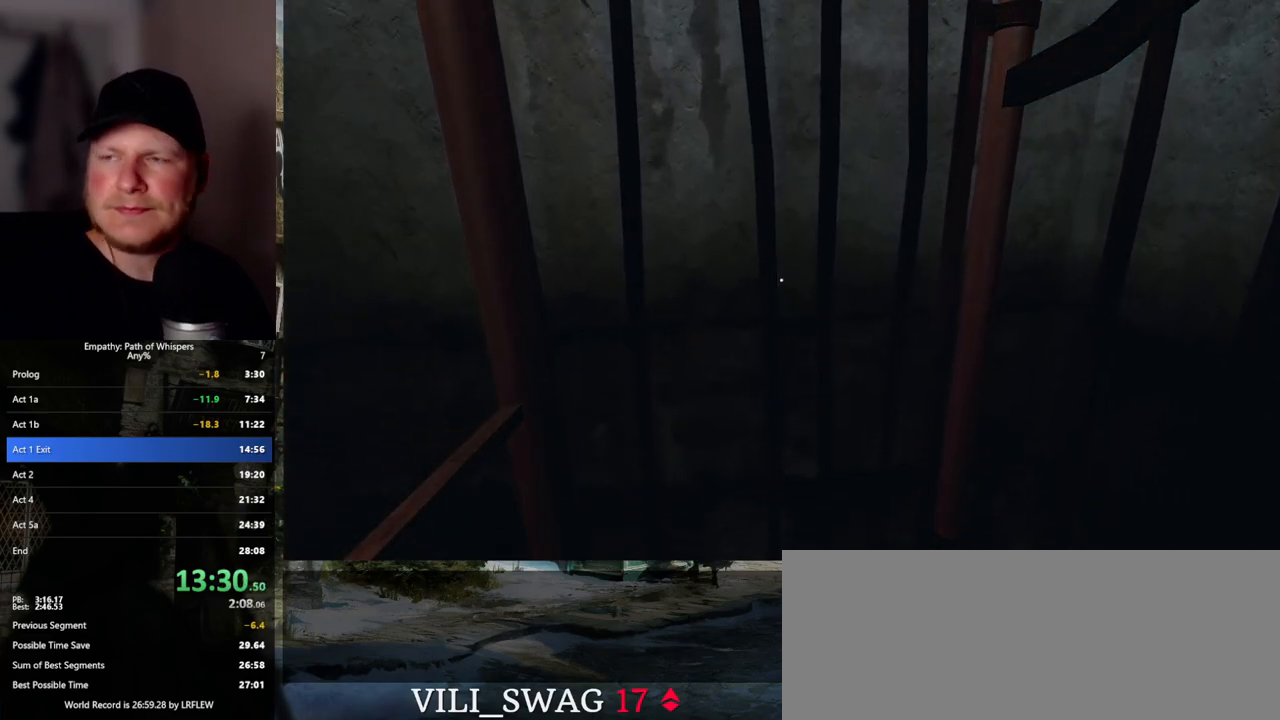
{"keys": [], "mouse": [], "events": []}
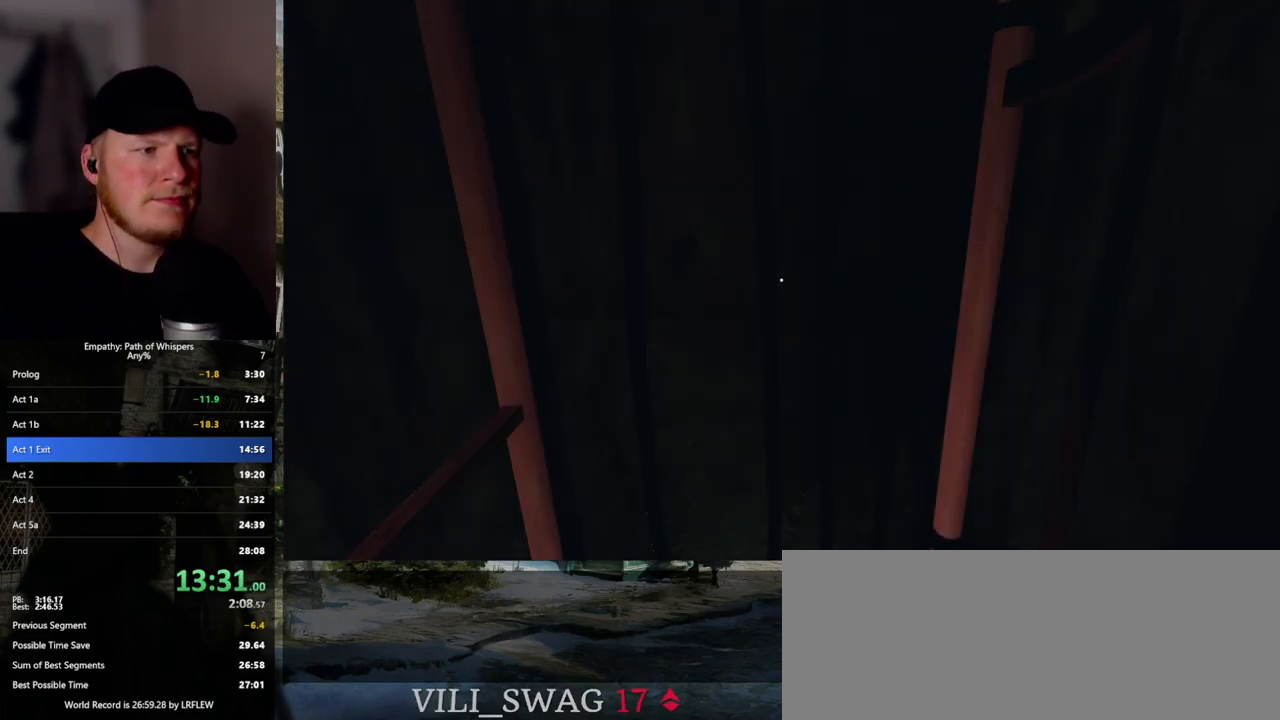
{"keys": [], "mouse": [], "events": []}
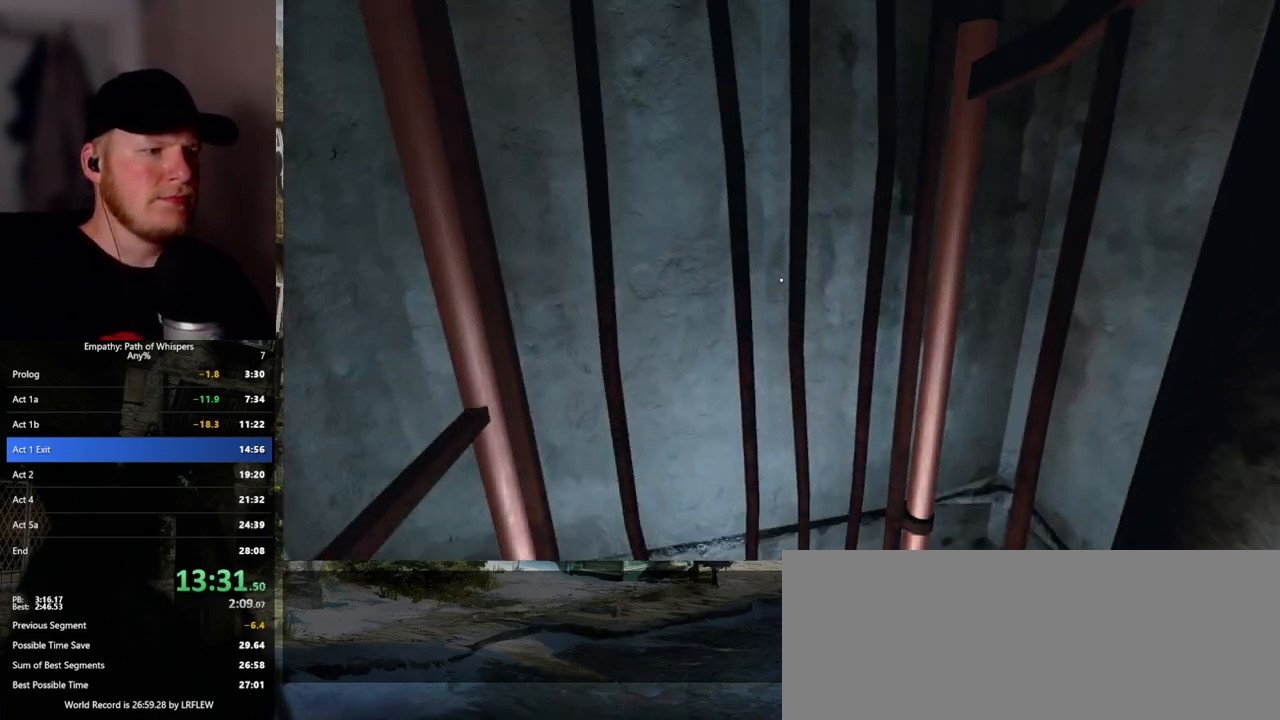
{"keys": [], "mouse": [], "events": []}
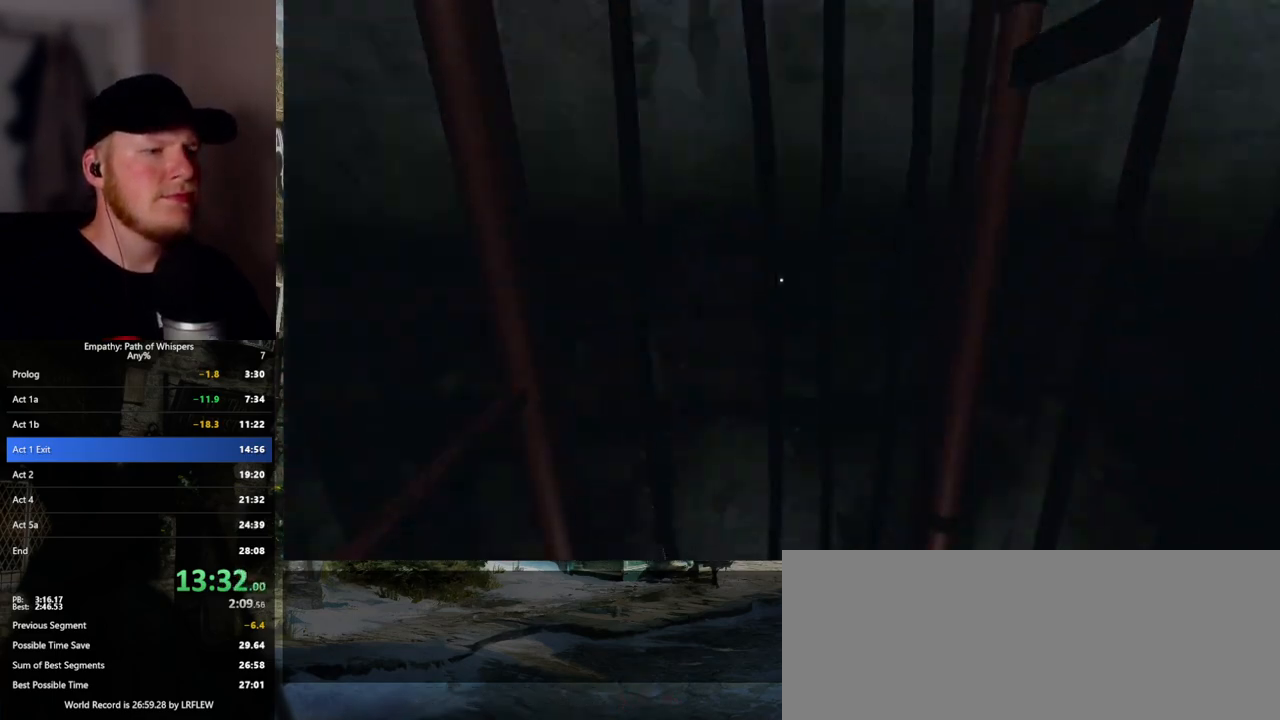
{"keys": [], "mouse": [], "events": []}
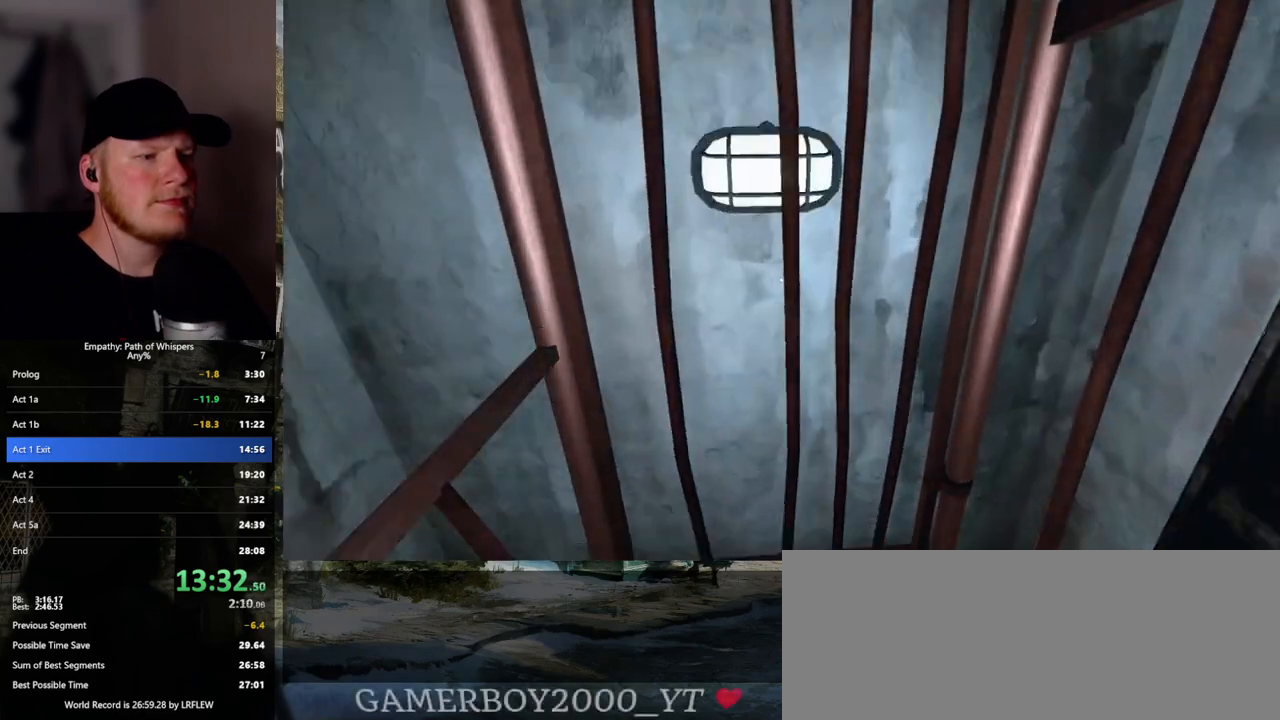
{"keys": [], "mouse": [], "events": []}
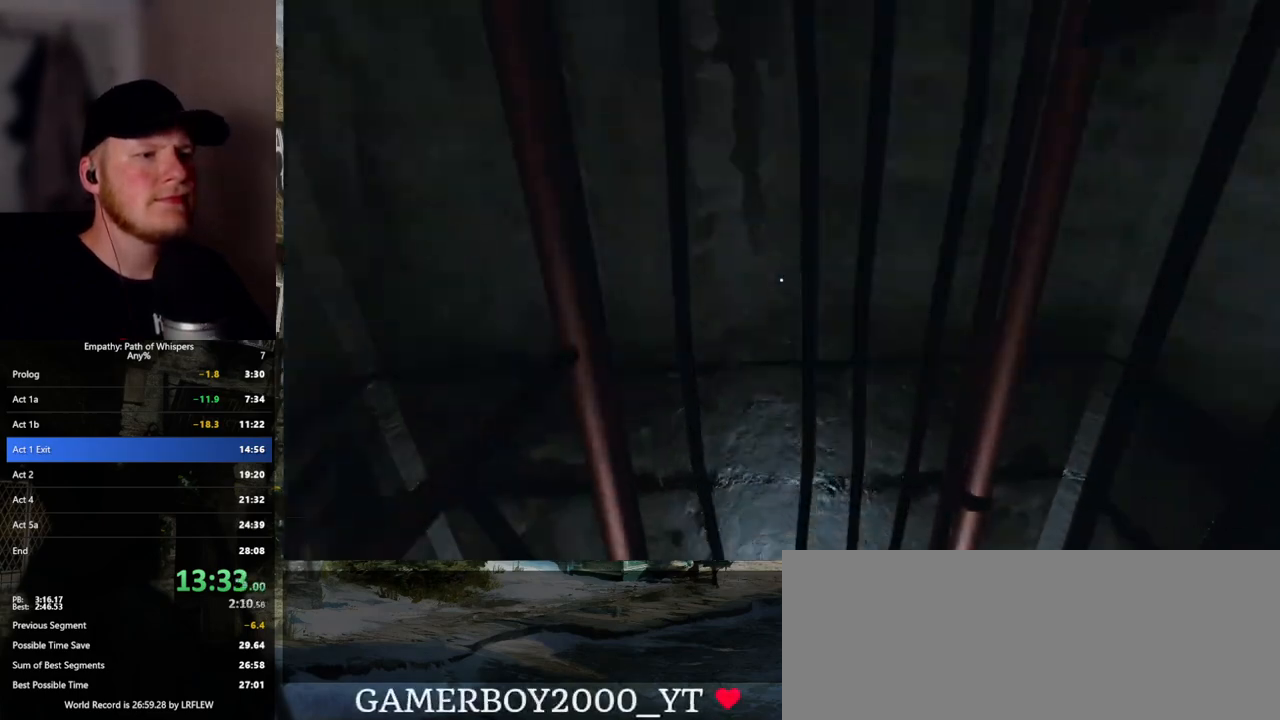
{"keys": [], "mouse": [], "events": []}
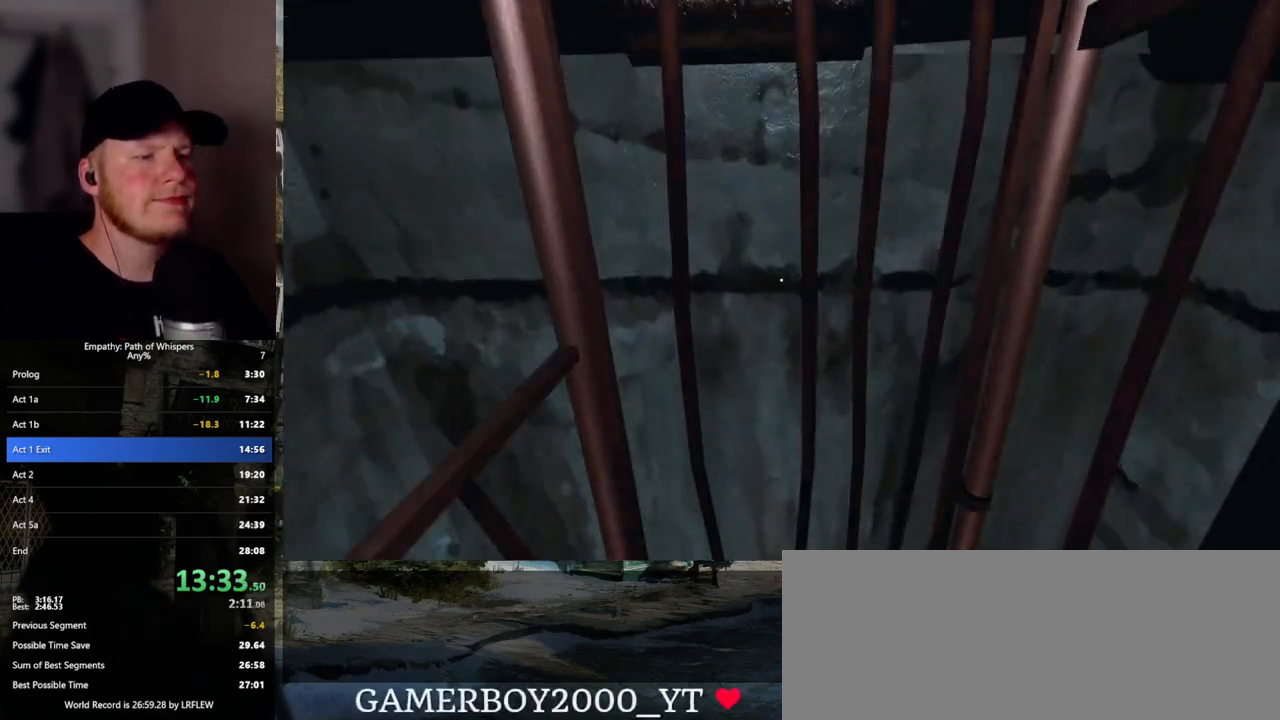
{"keys": [], "mouse": [], "events": []}
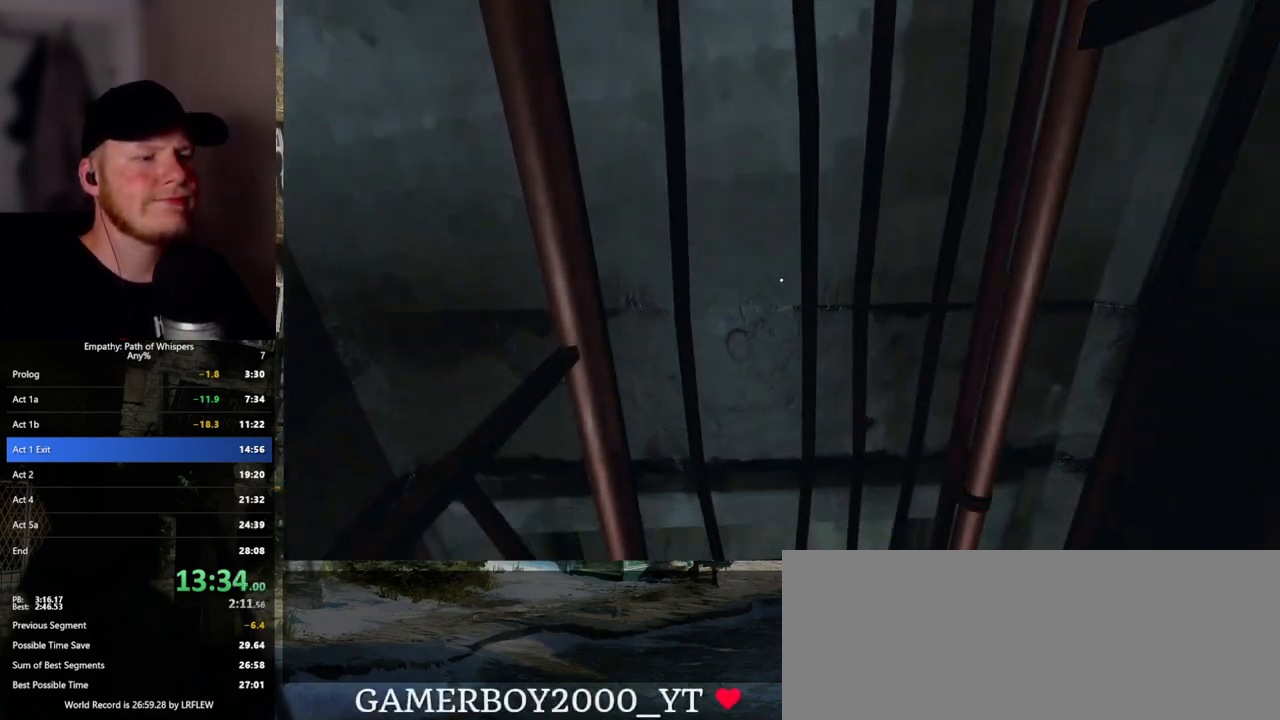
{"keys": [], "mouse": [], "events": []}
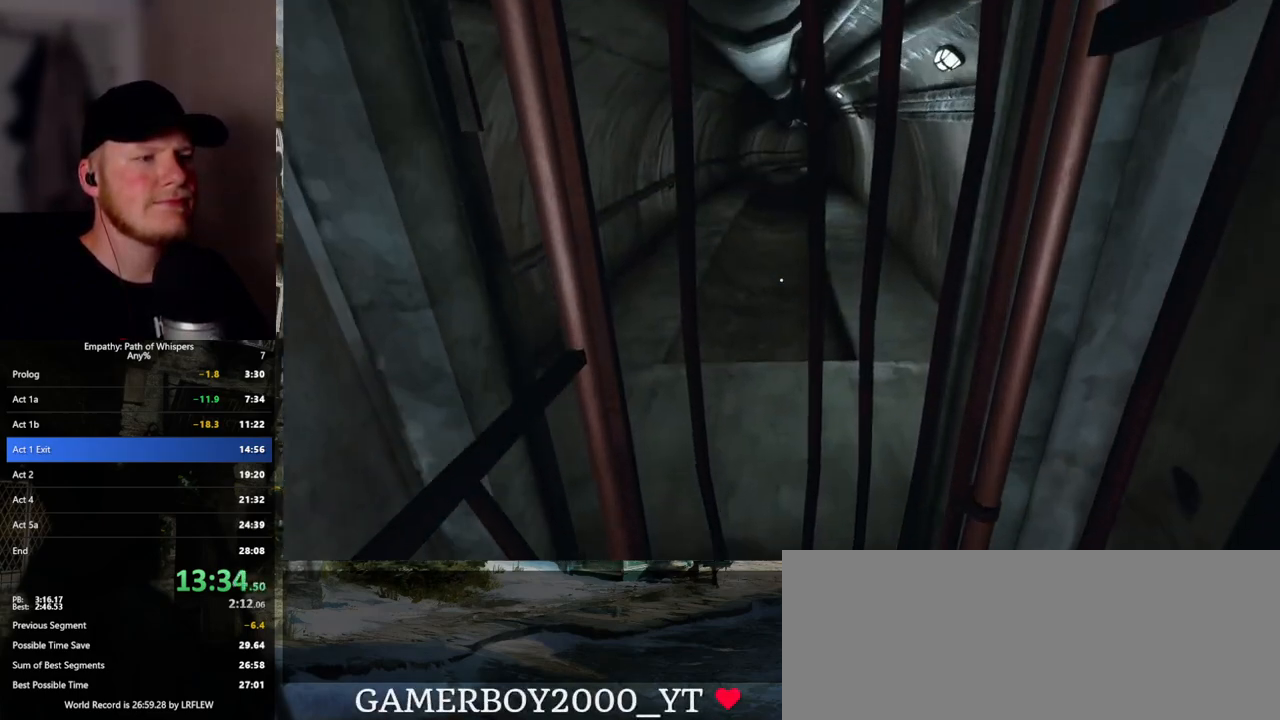
{"keys": ["shift_l", "w"], "mouse": [], "events": [[300, "w", "down"], [433, "shift_l", "down"]]}
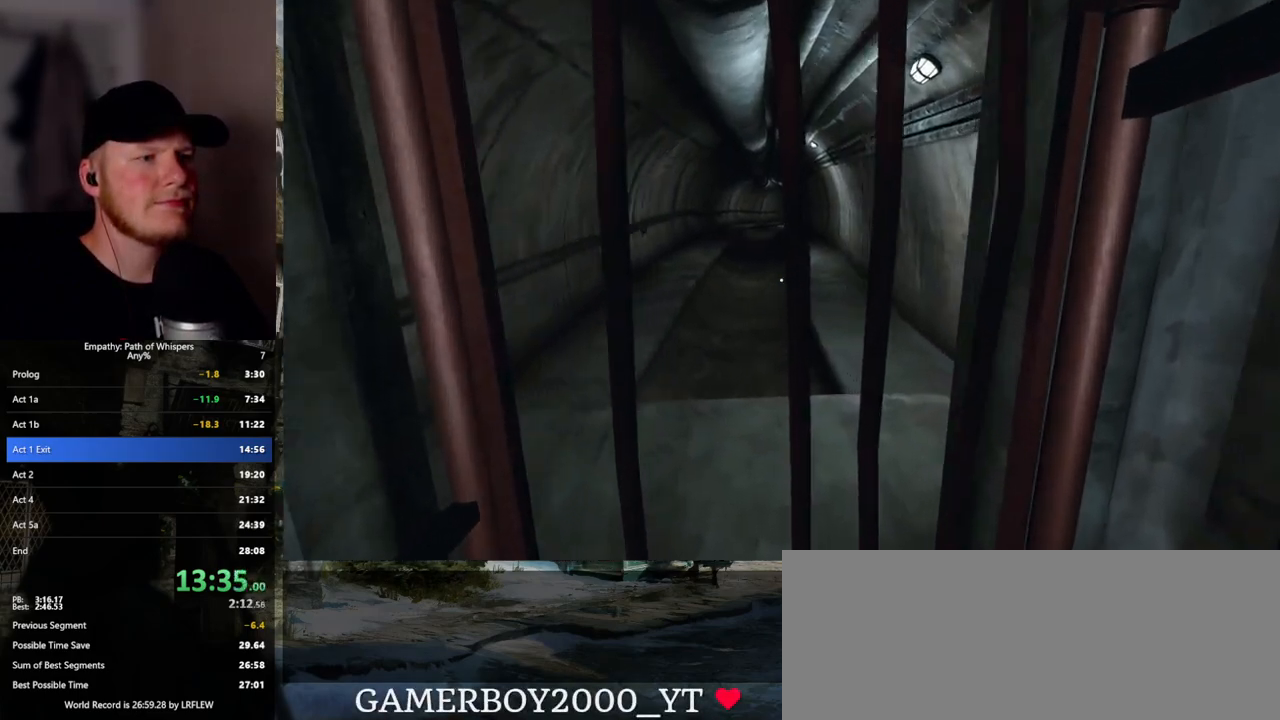
{"keys": ["a", "shift_l", "w"], "mouse": [], "events": [[433, "a", "down"]]}
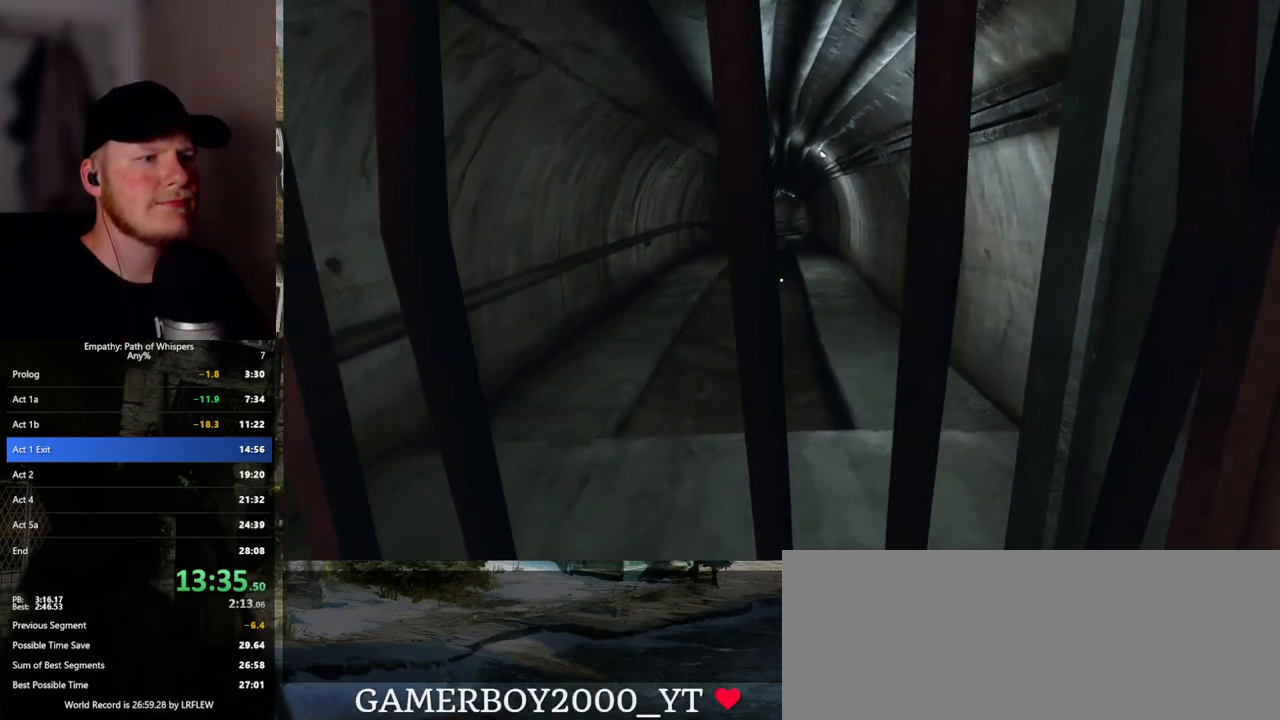
{"keys": ["shift_l", "w"], "mouse": [], "events": [[133, "a", "up"], [367, "d", "down"], [450, "d", "up"]]}